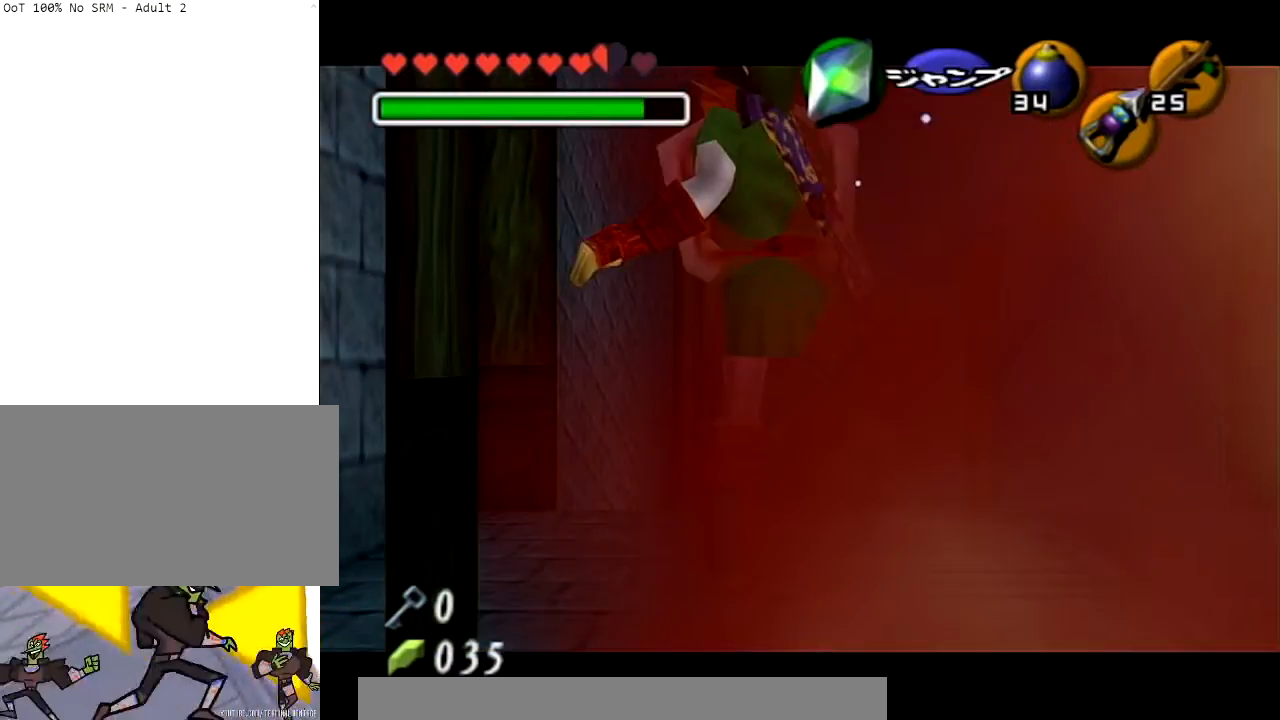
Gameplay with a controller (Nintendo layout); each line is a JSON object with the inputs held at the frame after it. "events" lists button and stick changes between this image and that frame as [ms after this image, input, new state], when the widget could be followed in between. Not read: L3 R3.
{"buttons": [], "left_stick": "up", "right_stick": "center", "events": [[433, "left_stick", "up"]]}
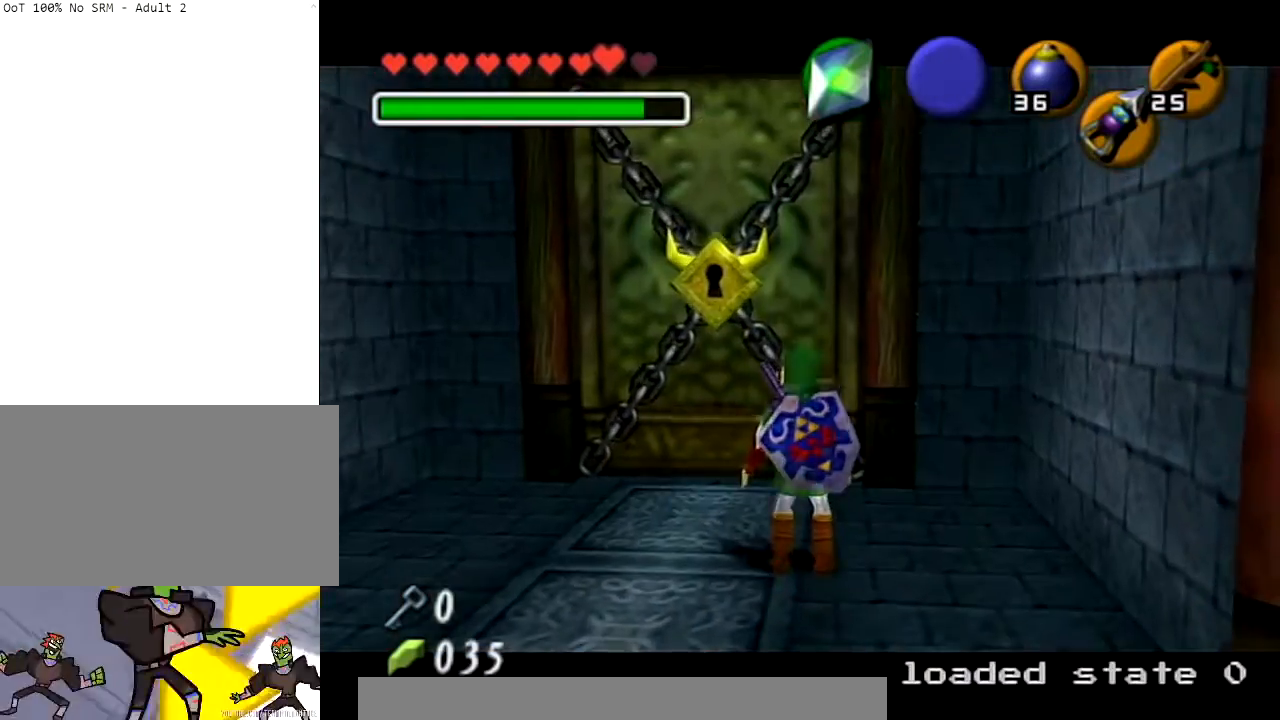
{"buttons": [], "left_stick": "up", "right_stick": "center", "events": []}
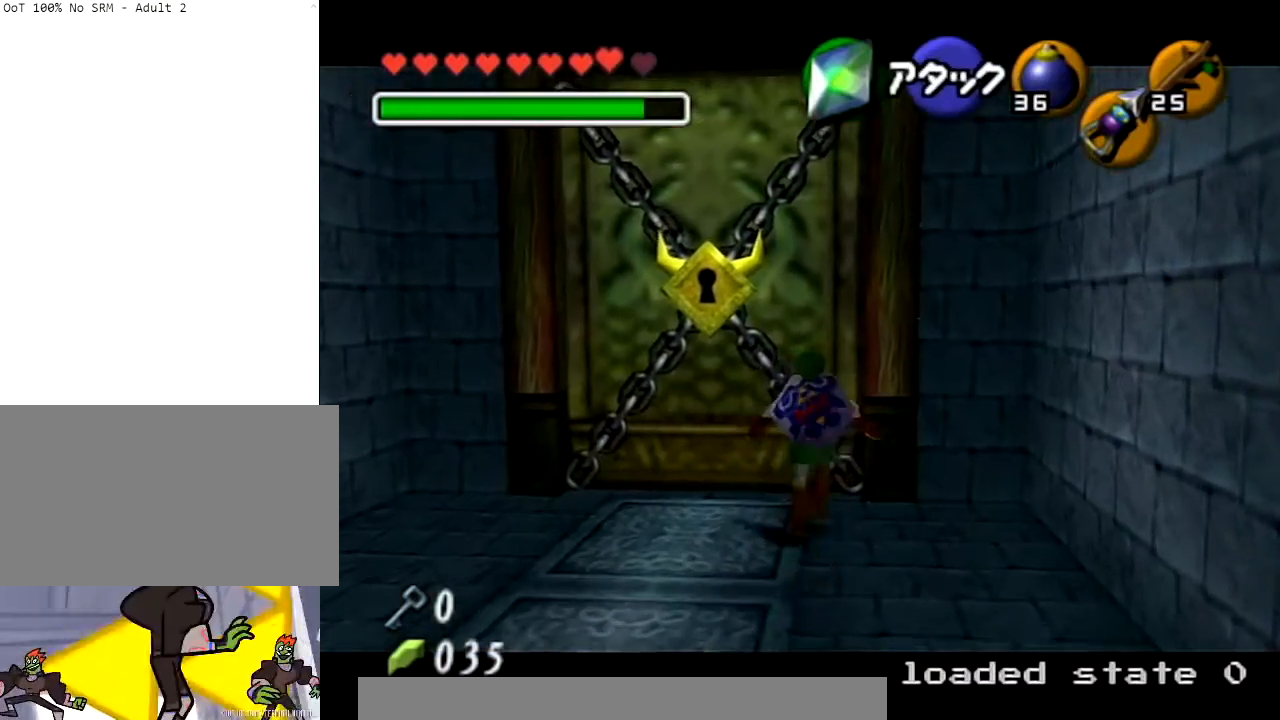
{"buttons": [], "left_stick": "up", "right_stick": "center", "events": [[167, "left_stick", "center"], [434, "left_stick", "up"]]}
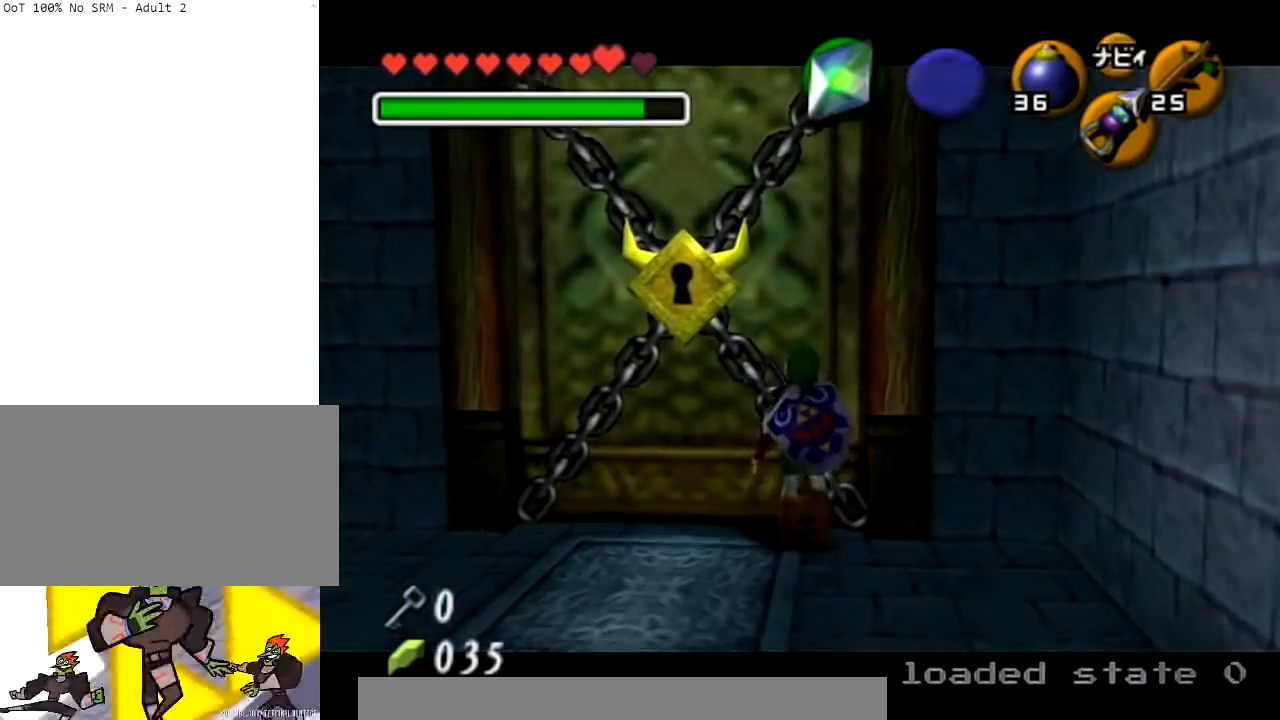
{"buttons": ["A", "R1"], "left_stick": "left", "right_stick": "center", "events": [[100, "L1", "down"], [100, "left_stick", "center"], [200, "Y", "down"], [267, "R1", "down"], [367, "Y", "up"], [400, "L1", "up"], [434, "left_stick", "left"], [501, "A", "down"]]}
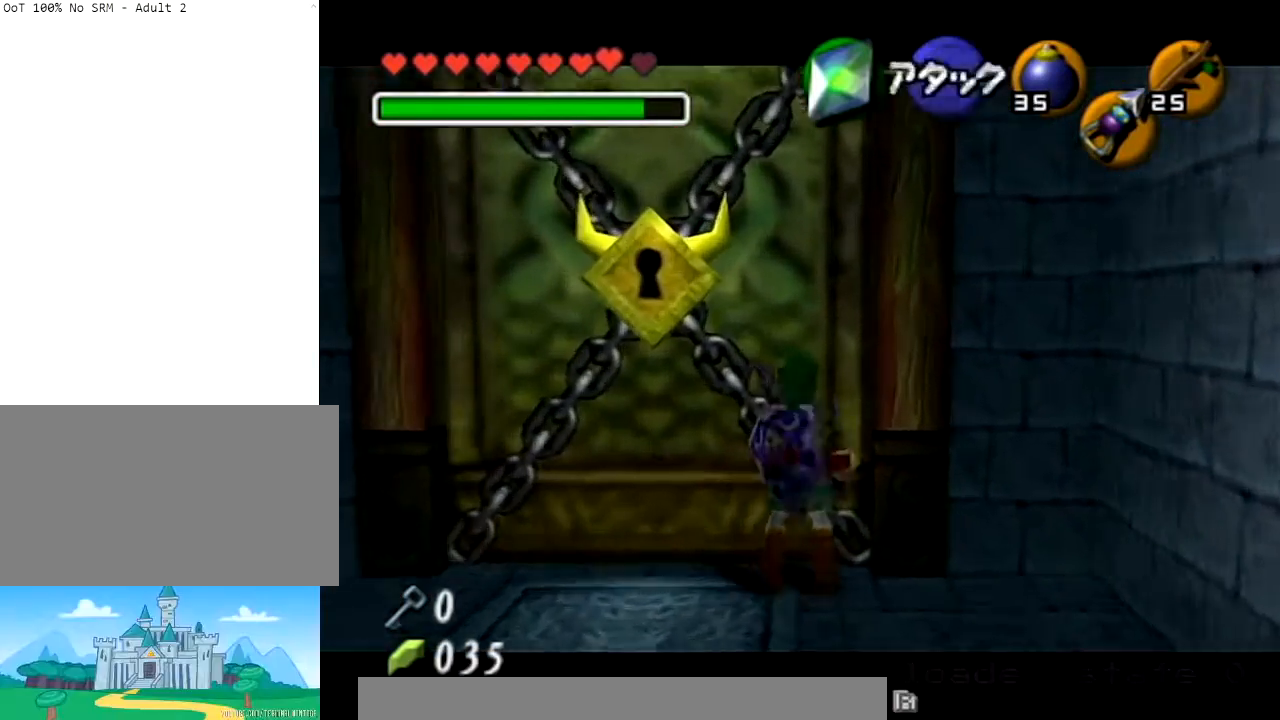
{"buttons": ["Y", "L1", "R1"], "left_stick": "center", "right_stick": "center", "events": [[66, "L1", "down"], [100, "A", "up"], [100, "left_stick", "center"], [133, "R1", "up"], [433, "Y", "down"], [500, "R1", "down"]]}
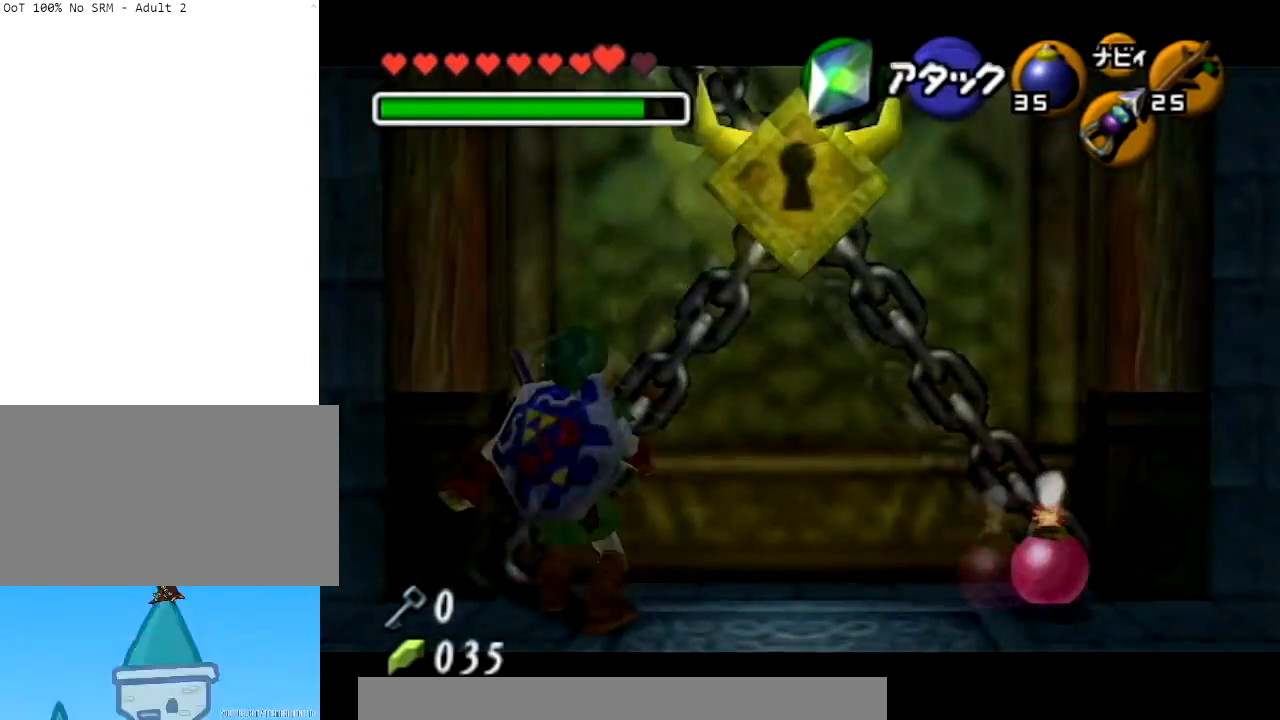
{"buttons": ["L1"], "left_stick": "center", "right_stick": "center"}
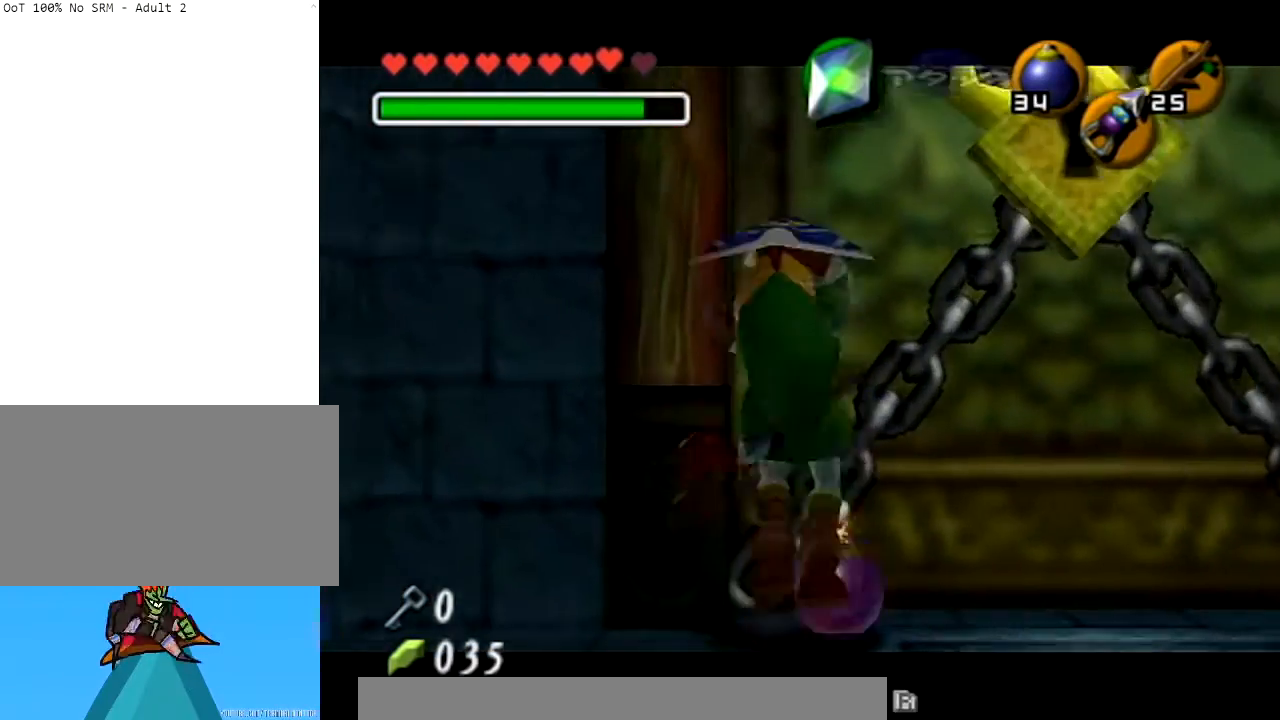
{"buttons": ["L1"], "left_stick": "center", "right_stick": "center", "events": []}
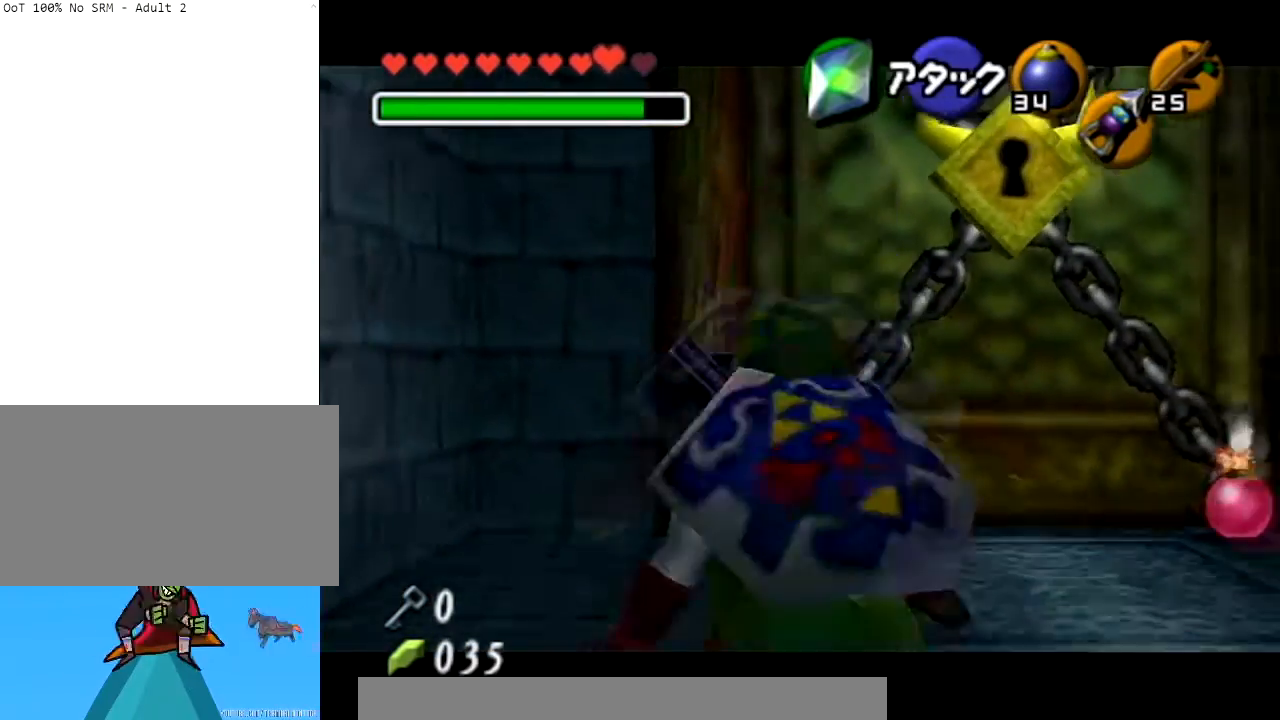
{"buttons": ["L1"], "left_stick": "center", "right_stick": "center", "events": [[67, "A", "down"], [334, "A", "up"]]}
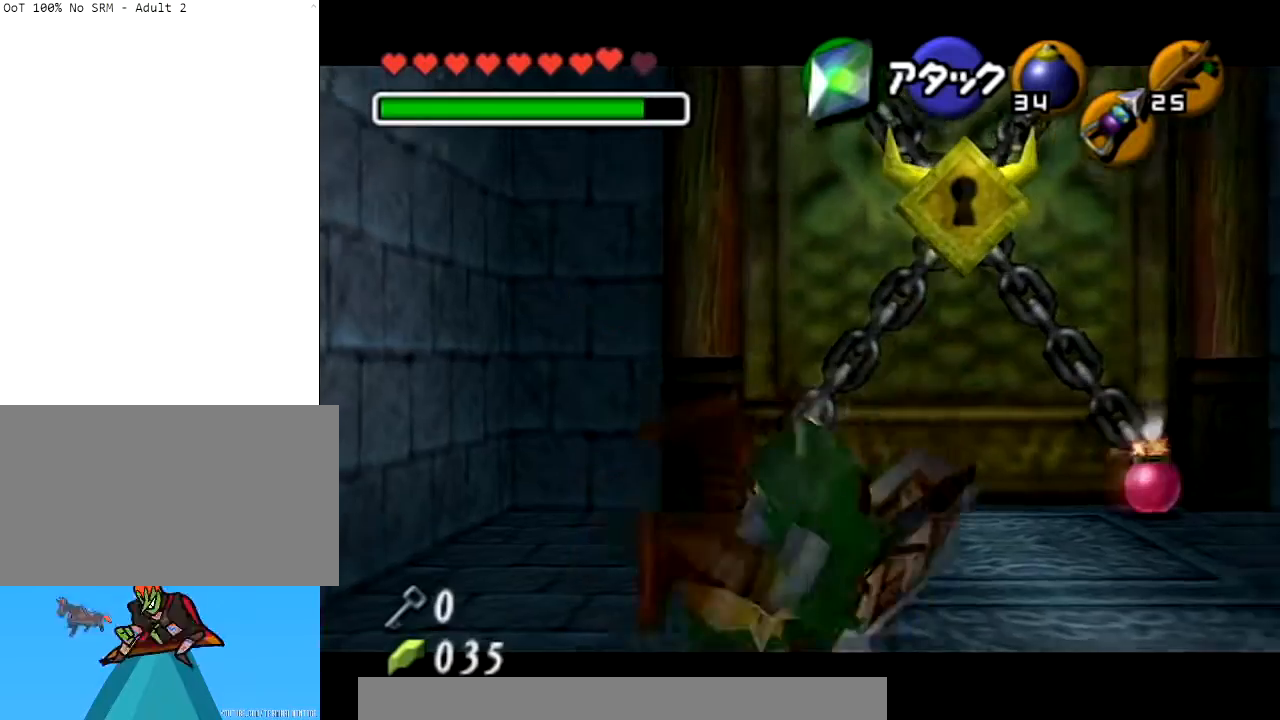
{"buttons": ["L1"], "left_stick": "down", "right_stick": "center", "events": [[333, "L1", "up"], [367, "left_stick", "down"], [500, "L1", "down"]]}
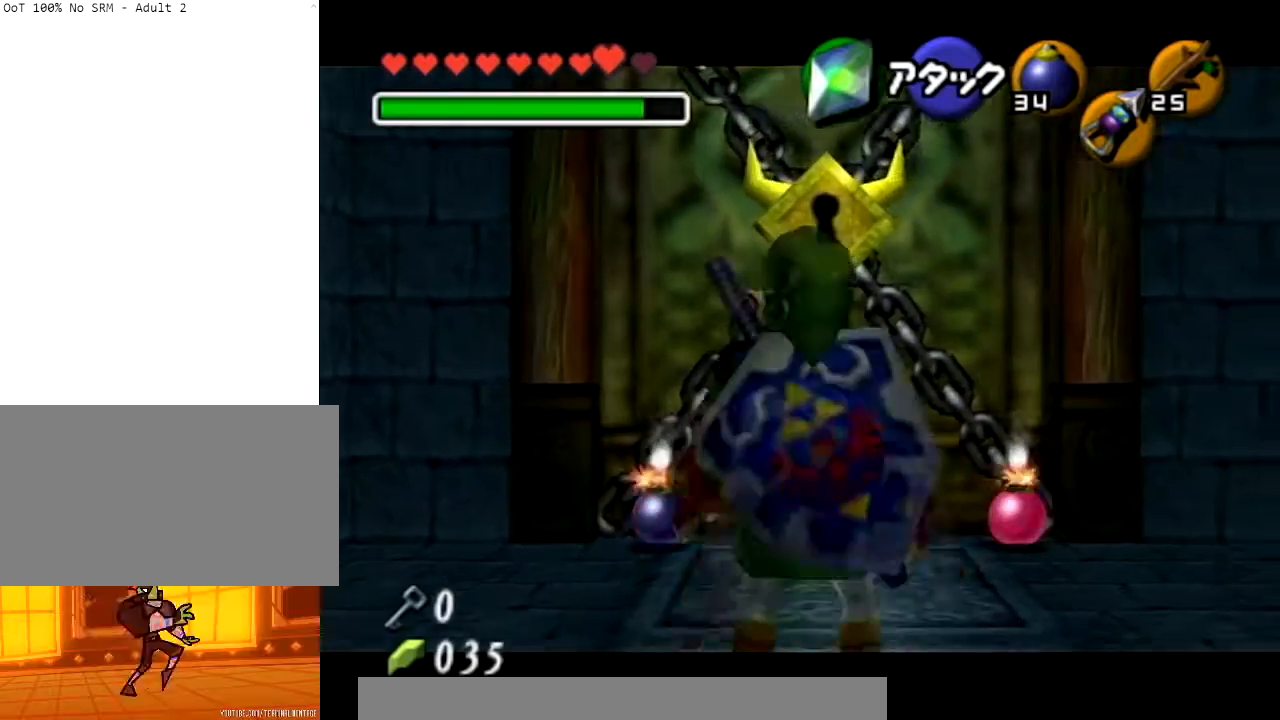
{"buttons": ["L1", "R1"], "left_stick": "down", "right_stick": "center", "events": [[33, "left_stick", "center"], [334, "left_stick", "down"], [367, "R1", "down"]]}
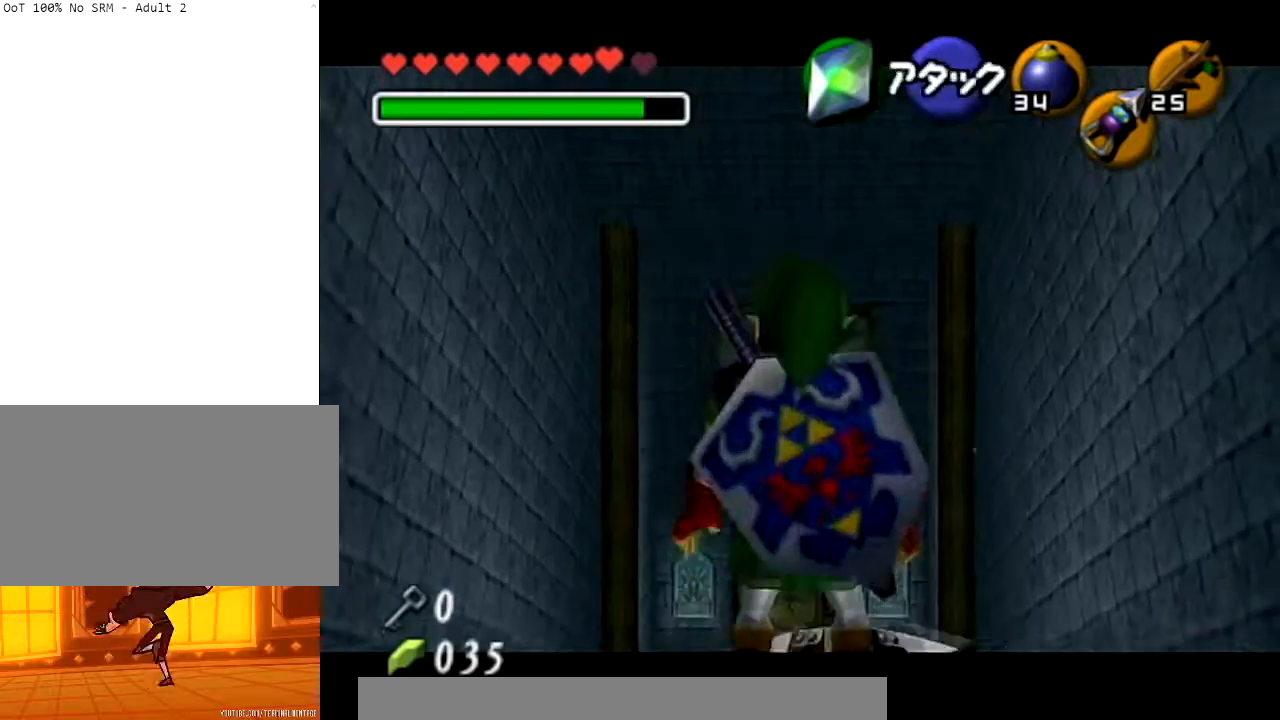
{"buttons": ["A", "L1", "R1"], "left_stick": "down", "right_stick": "center", "events": [[234, "A", "down"], [368, "A", "up"], [468, "A", "down"]]}
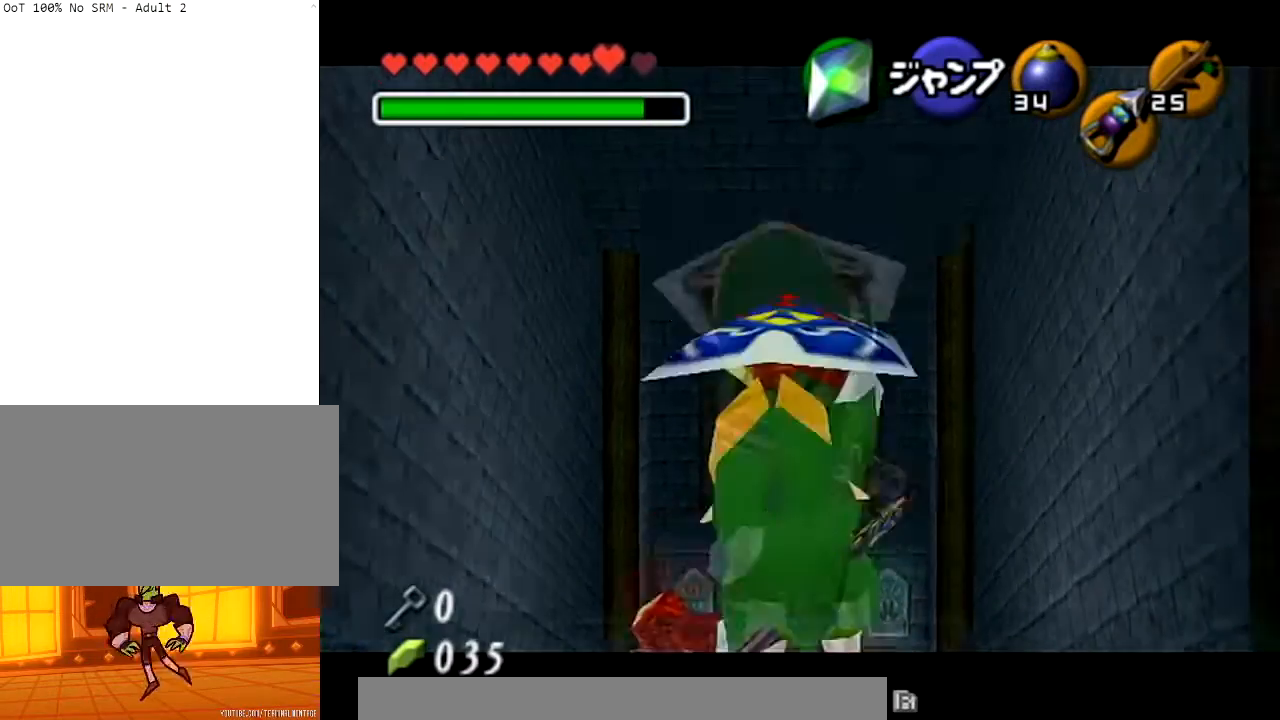
{"buttons": ["A", "L1", "R1"], "left_stick": "down", "right_stick": "center", "events": [[100, "A", "up"], [434, "A", "down"]]}
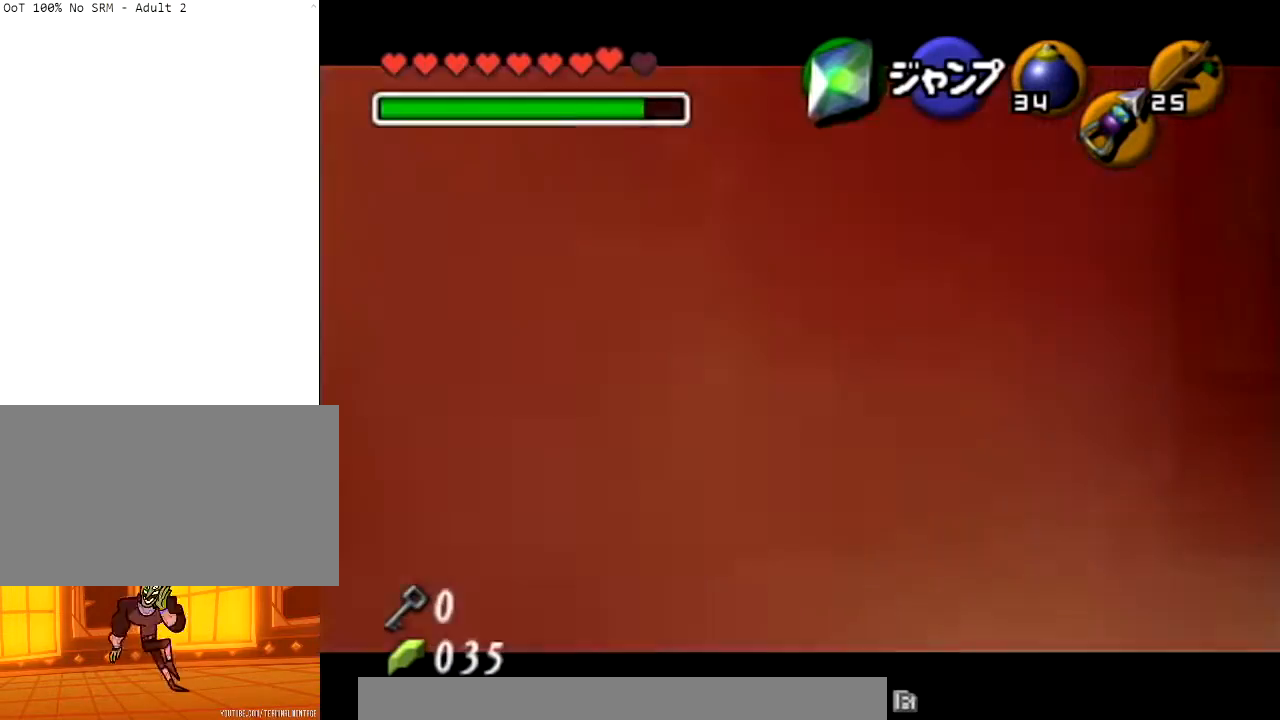
{"buttons": ["L1", "R1"], "left_stick": "down", "right_stick": "center", "events": [[33, "A", "up"], [100, "A", "down"], [200, "A", "up"], [266, "A", "down"], [433, "A", "up"]]}
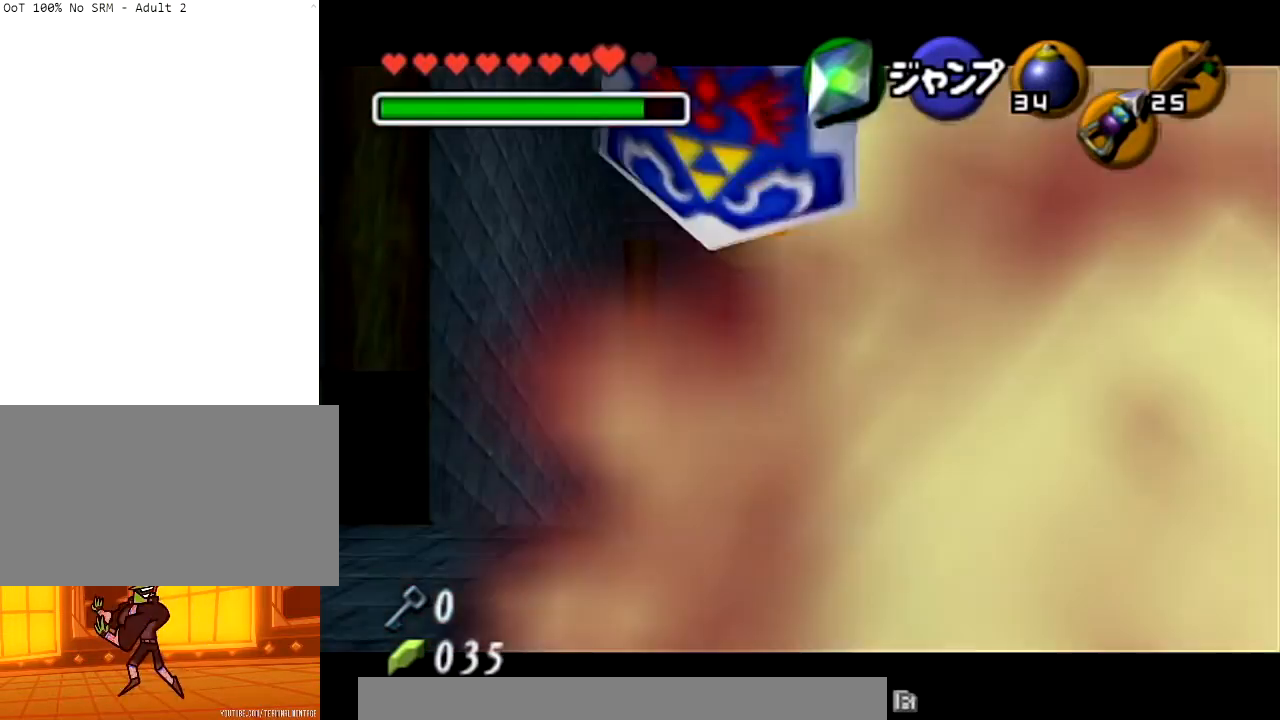
{"buttons": [], "left_stick": "center", "right_stick": "center", "events": [[33, "L1", "up"], [33, "R1", "up"], [100, "left_stick", "center"]]}
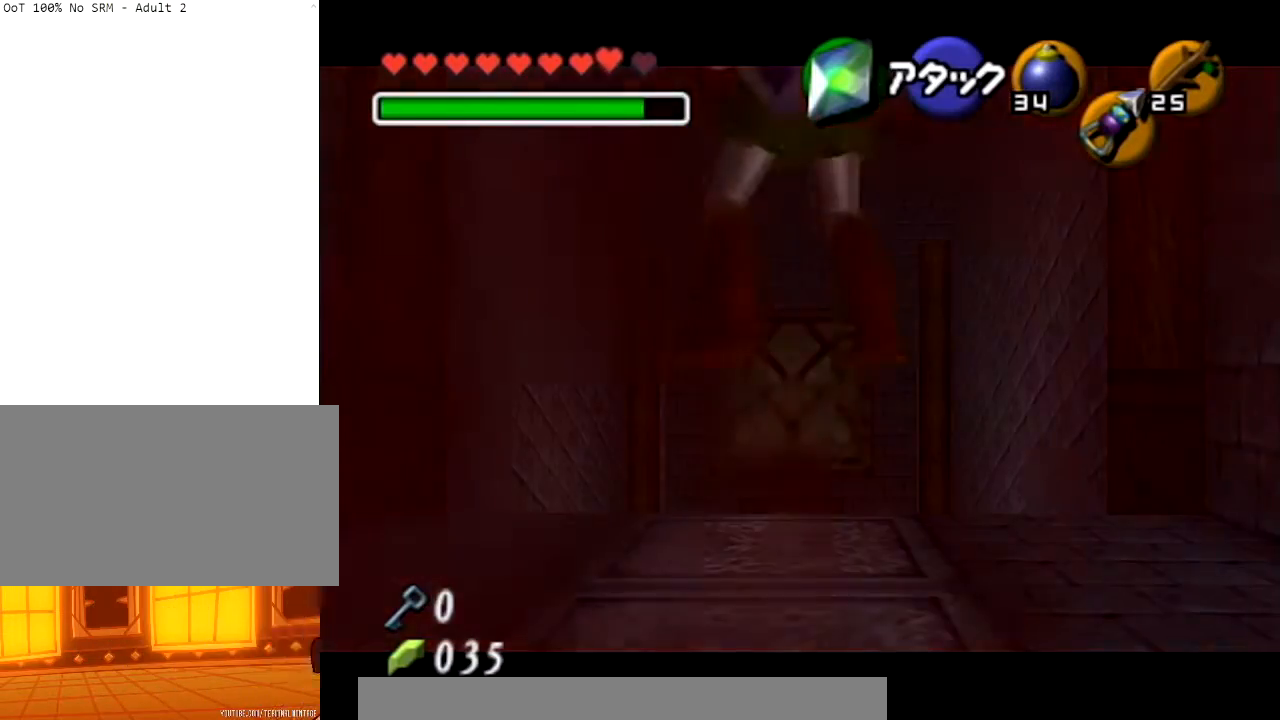
{"buttons": [], "left_stick": "center", "right_stick": "center", "events": []}
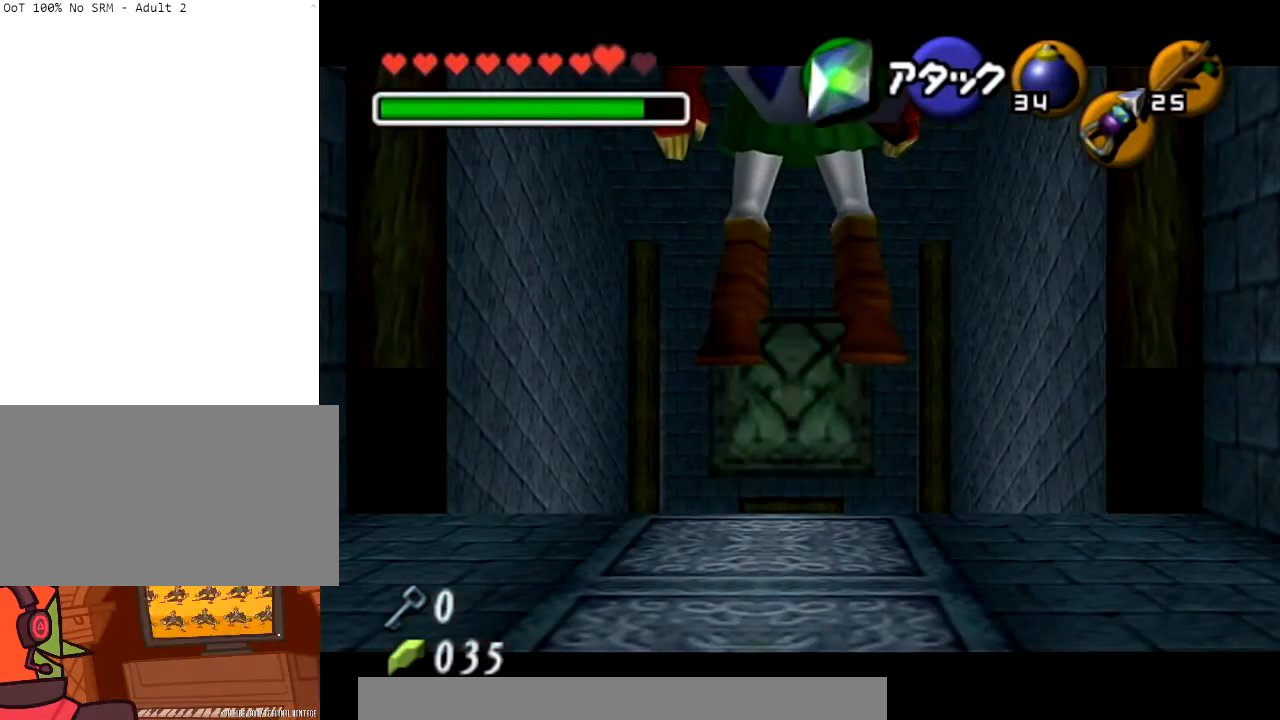
{"buttons": [], "left_stick": "center", "right_stick": "center", "events": []}
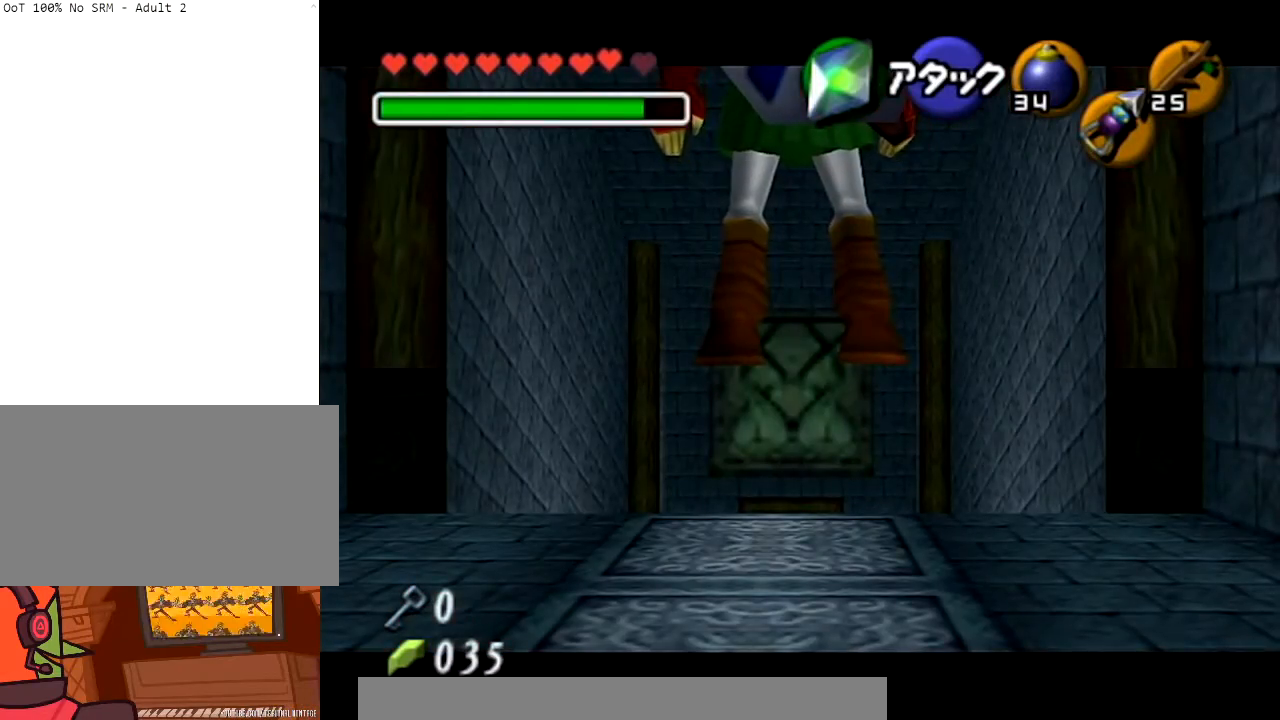
{"buttons": [], "left_stick": "center", "right_stick": "center", "events": []}
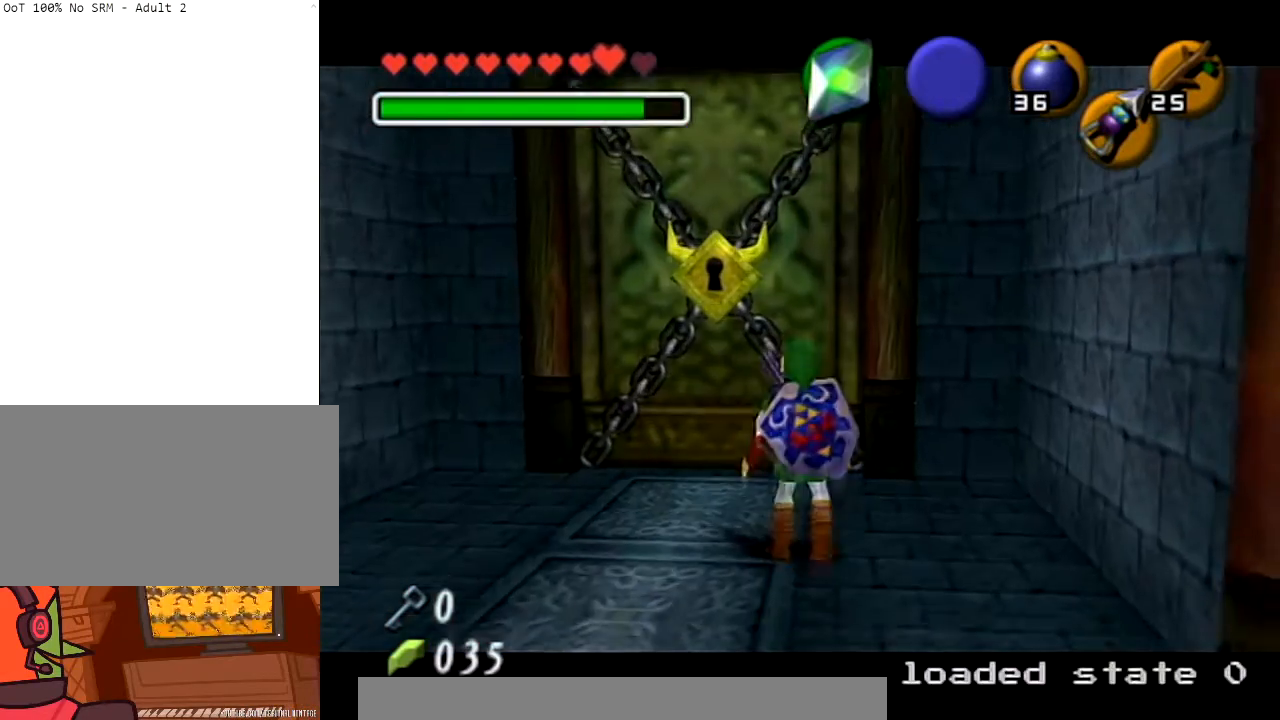
{"buttons": [], "left_stick": "center", "right_stick": "center", "events": []}
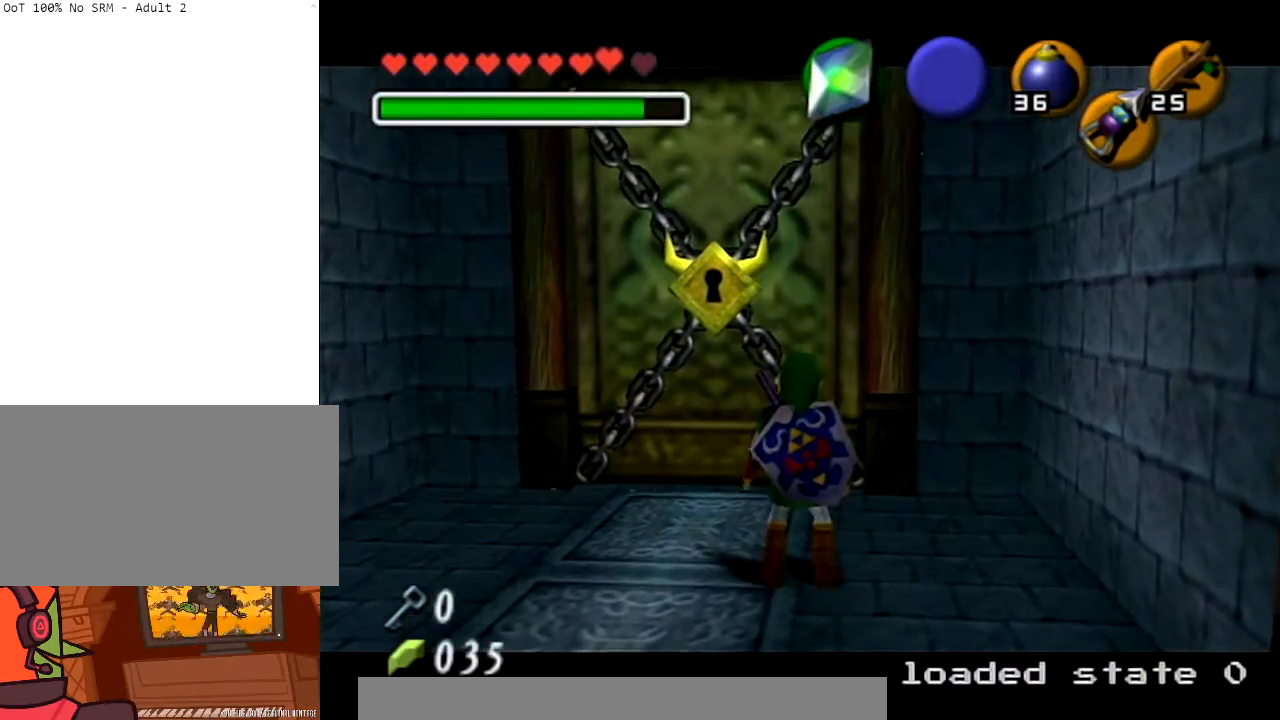
{"buttons": [], "left_stick": "up", "right_stick": "center", "events": [[100, "left_stick", "up"], [367, "X", "down"], [467, "X", "up"]]}
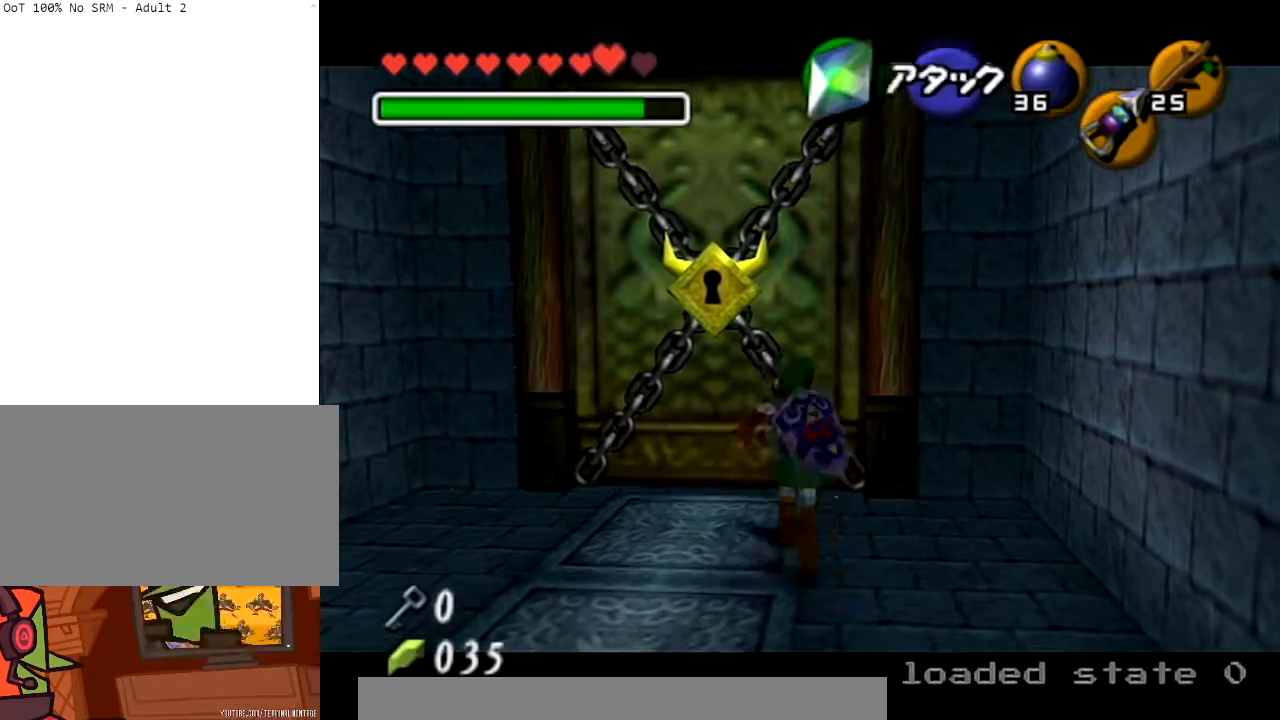
{"buttons": ["L1"], "left_stick": "center", "right_stick": "center", "events": [[334, "left_stick", "center"], [400, "L1", "down"]]}
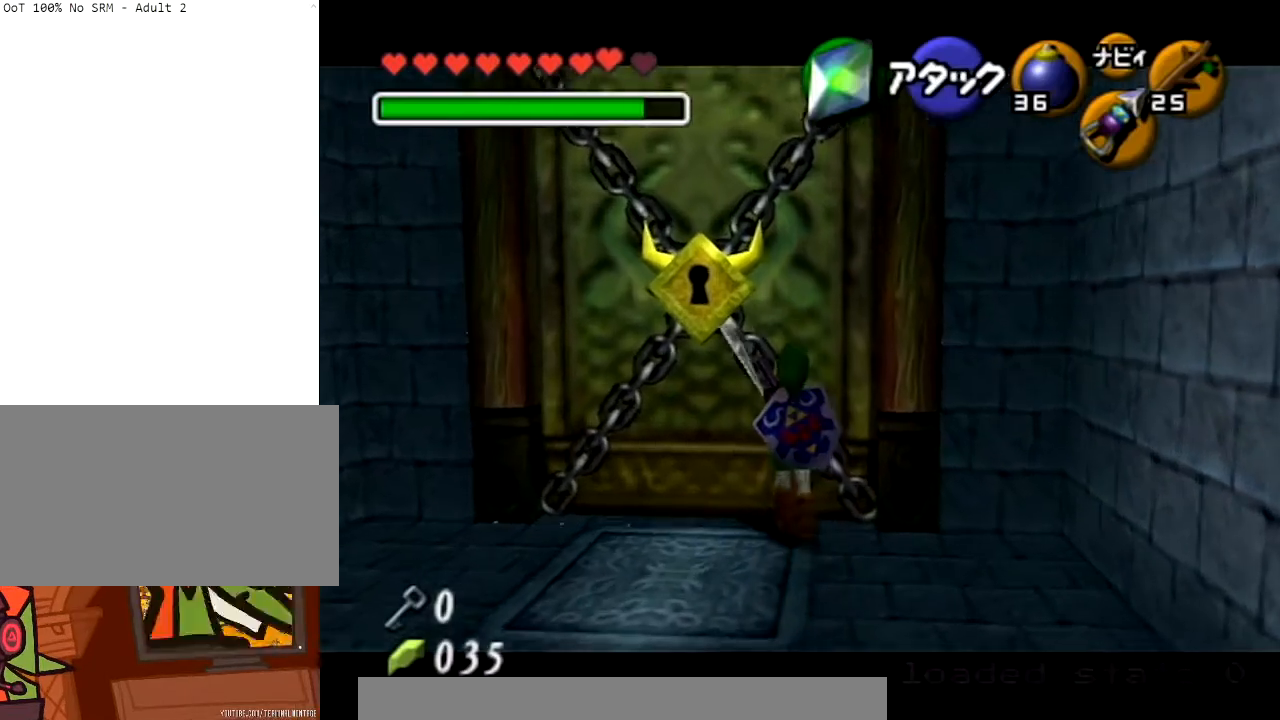
{"buttons": ["R1"], "left_stick": "center", "right_stick": "center", "events": [[133, "L1", "up"], [467, "R1", "down"]]}
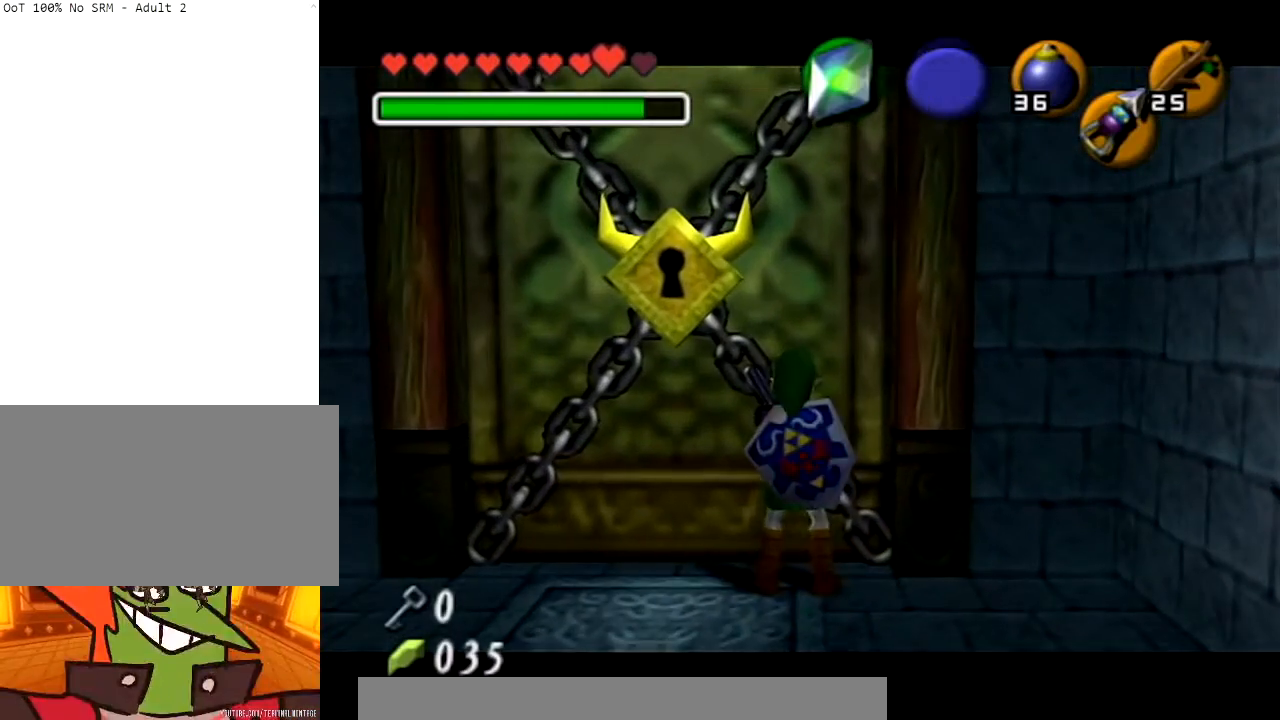
{"buttons": ["X"], "left_stick": "center", "right_stick": "center", "events": [[200, "R1", "up"], [434, "X", "down"]]}
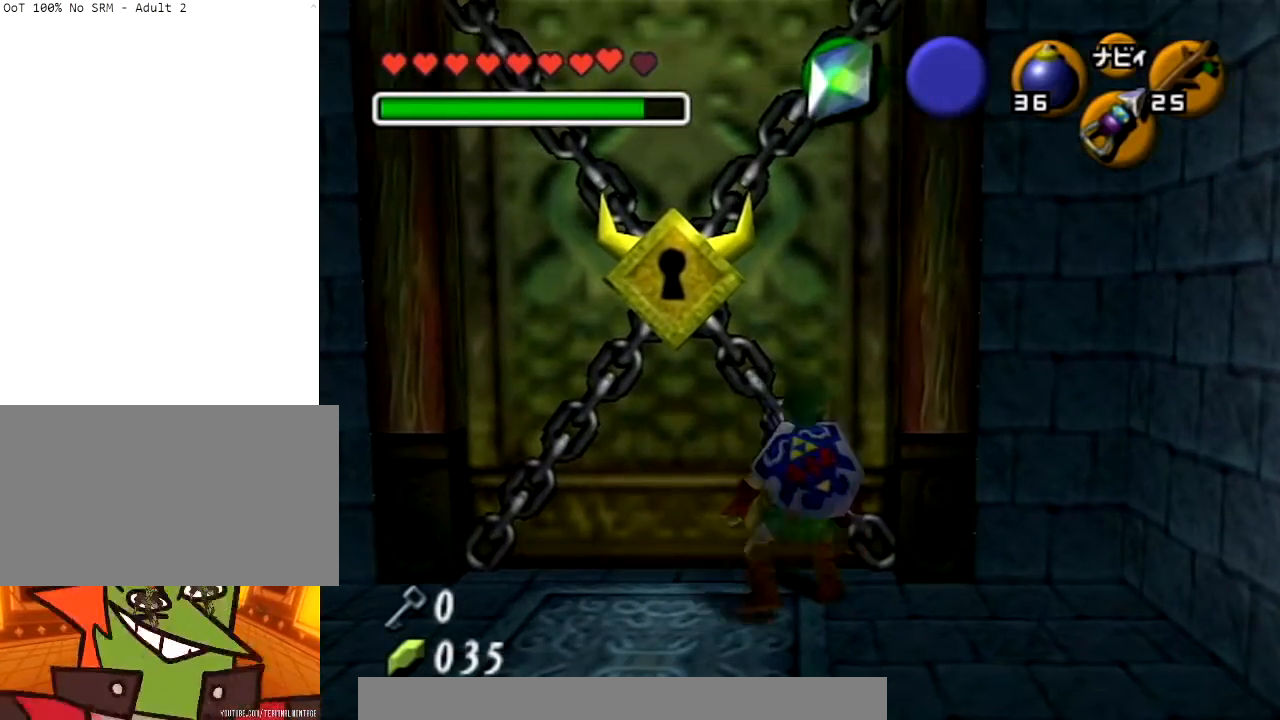
{"buttons": [], "left_stick": "up", "right_stick": "center", "events": [[34, "X", "up"], [501, "left_stick", "up"]]}
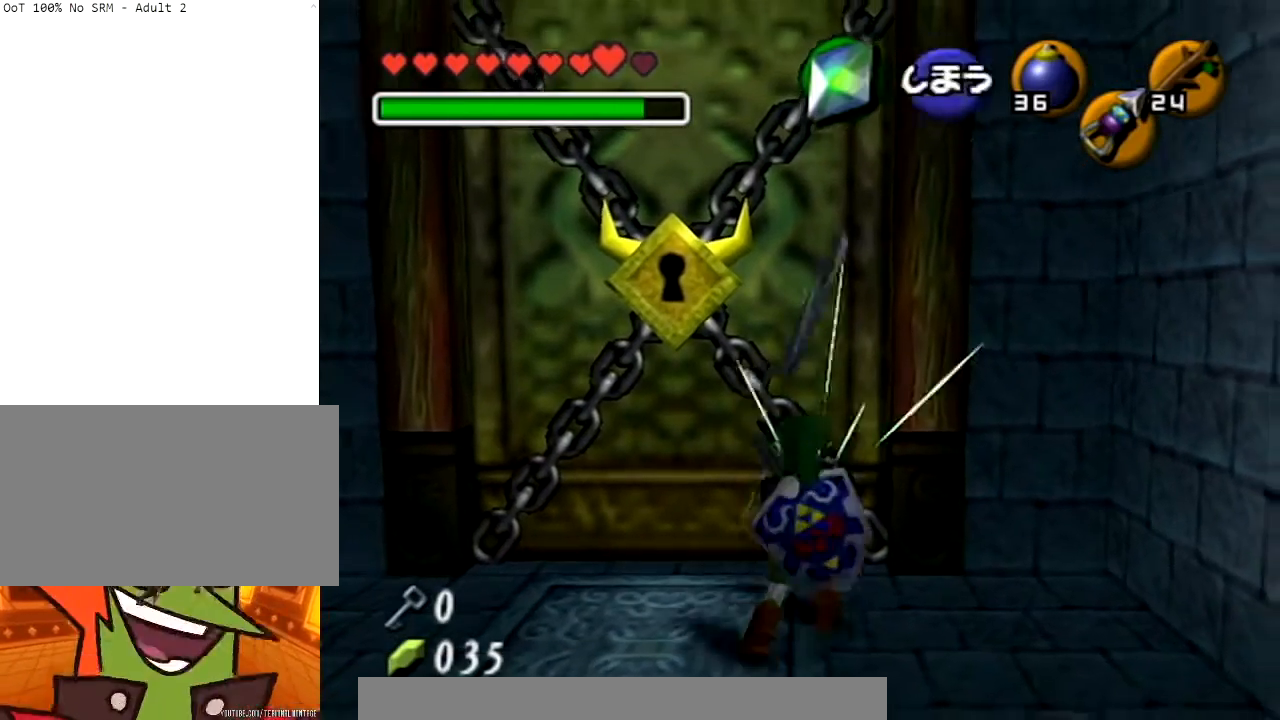
{"buttons": [], "left_stick": "center", "right_stick": "center", "events": [[334, "left_stick", "center"]]}